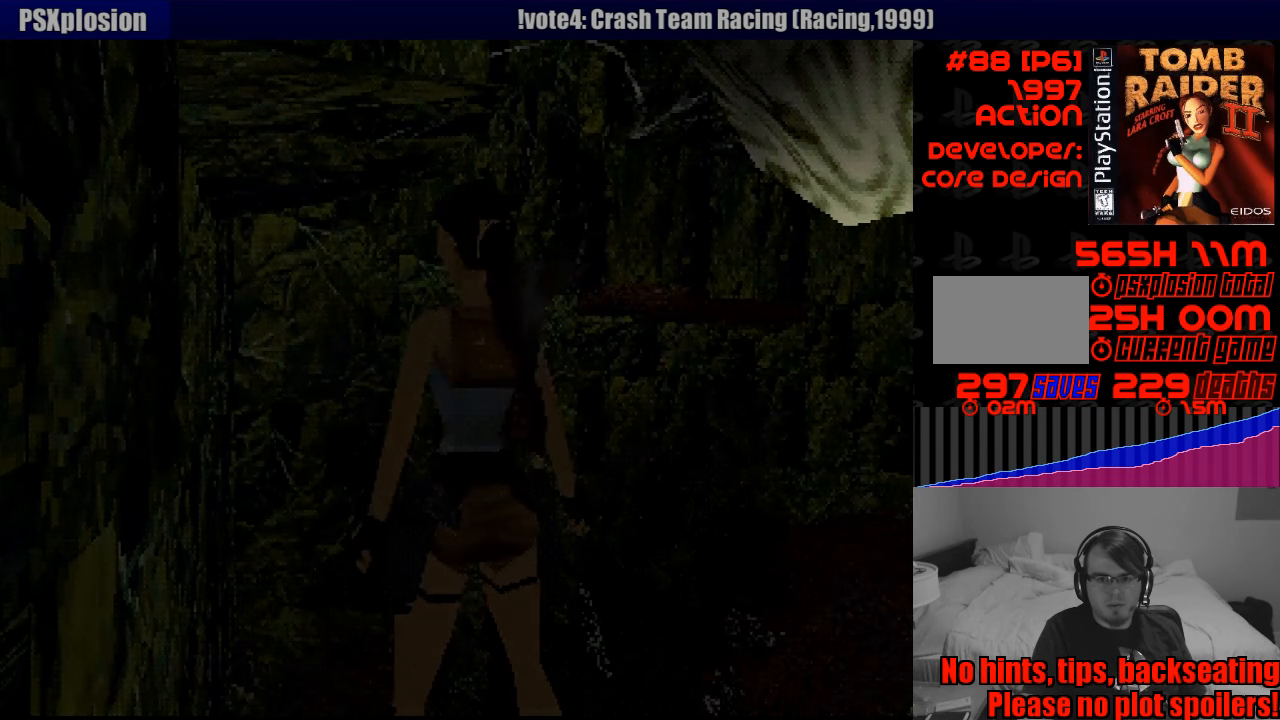
Gameplay with a controller (PlayStation layout); each line is a JSON object with the inputs held at the frame after it. "events" lists button and stick changes between this image and that frame as [ms after this image, input, new state], when the widget could be followed in between. Not read: L3 R3.
{"buttons": ["DPAD_RIGHT"], "events": [[133, "DPAD_RIGHT", "down"], [216, "DPAD_RIGHT", "up"], [433, "DPAD_RIGHT", "down"]]}
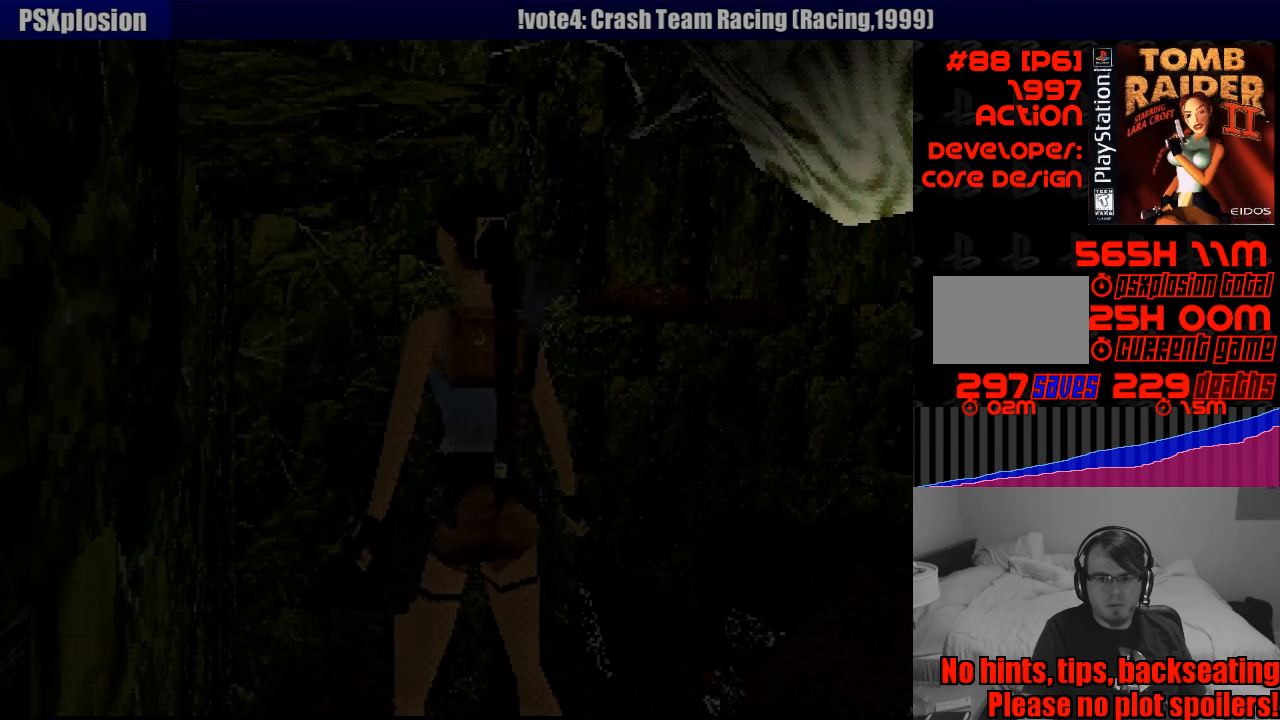
{"buttons": ["SQUARE", "DPAD_UP"], "events": [[50, "DPAD_RIGHT", "up"], [400, "DPAD_UP", "down"], [400, "SQUARE", "down"]]}
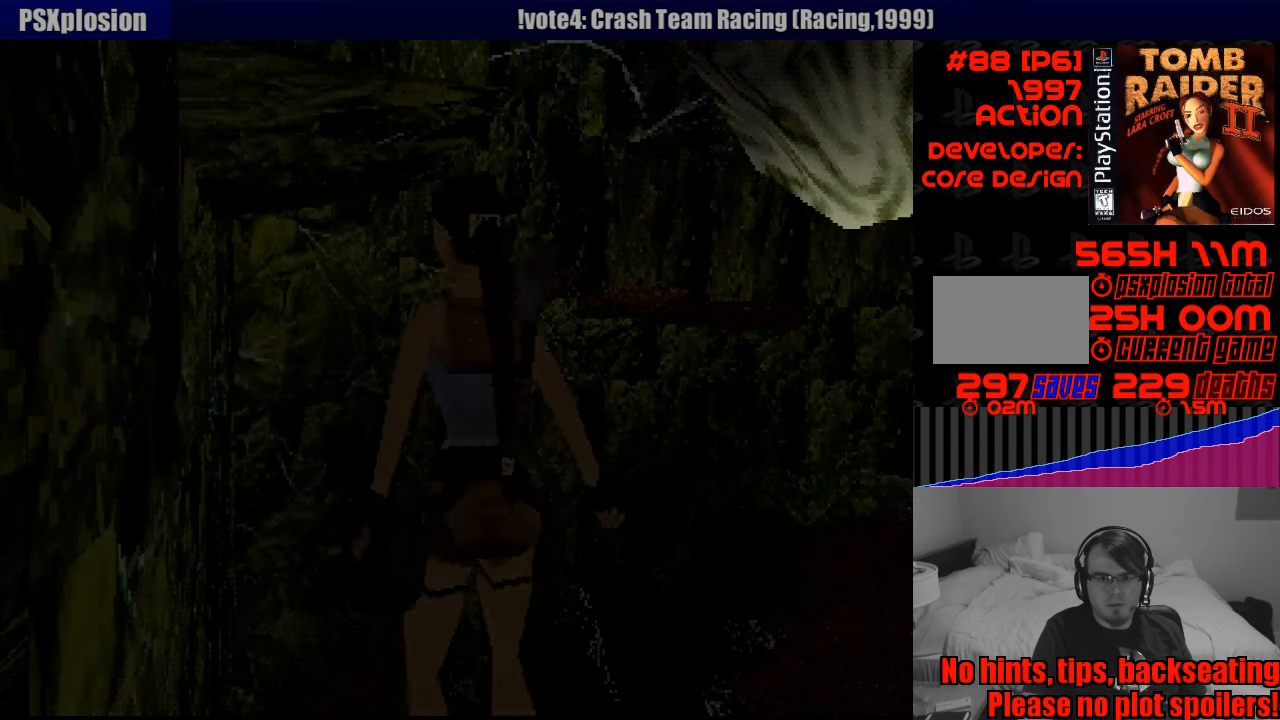
{"buttons": ["CROSS", "DPAD_UP"], "events": [[116, "CROSS", "down"], [250, "SQUARE", "up"], [283, "CROSS", "up"], [300, "CROSS", "down"]]}
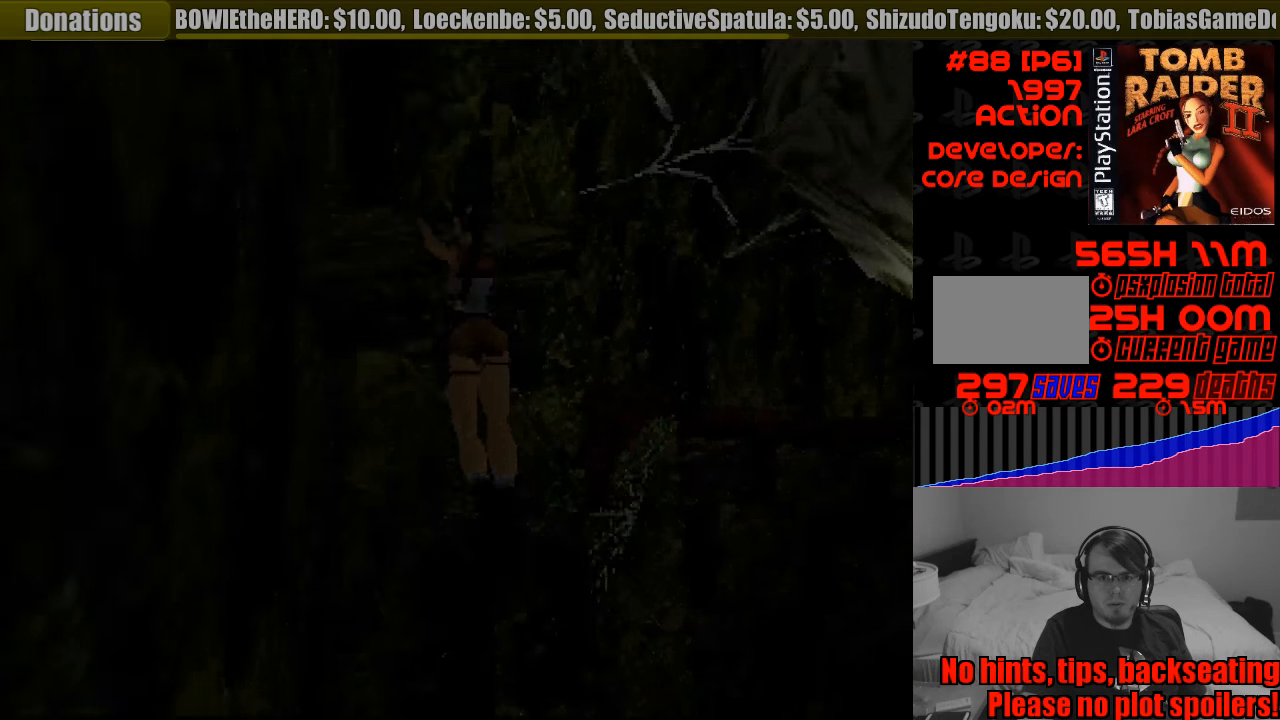
{"buttons": ["CROSS", "DPAD_UP"], "events": []}
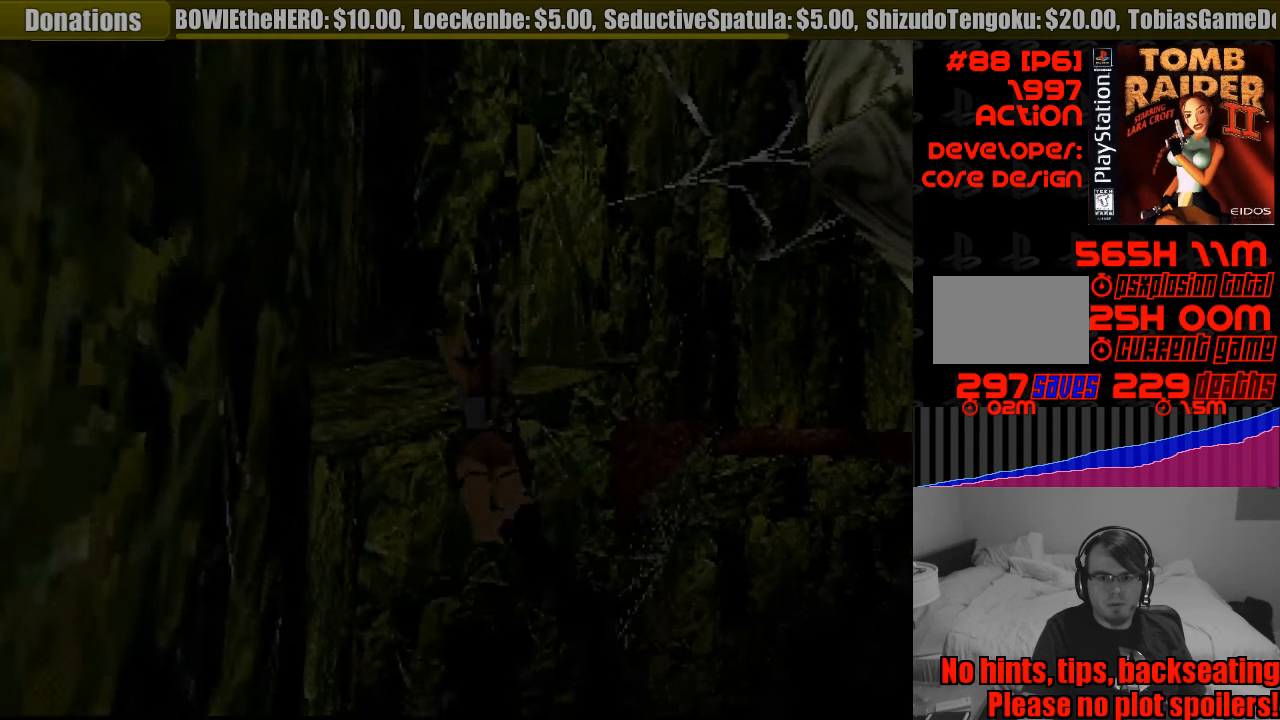
{"buttons": ["CROSS"], "events": [[400, "DPAD_UP", "up"]]}
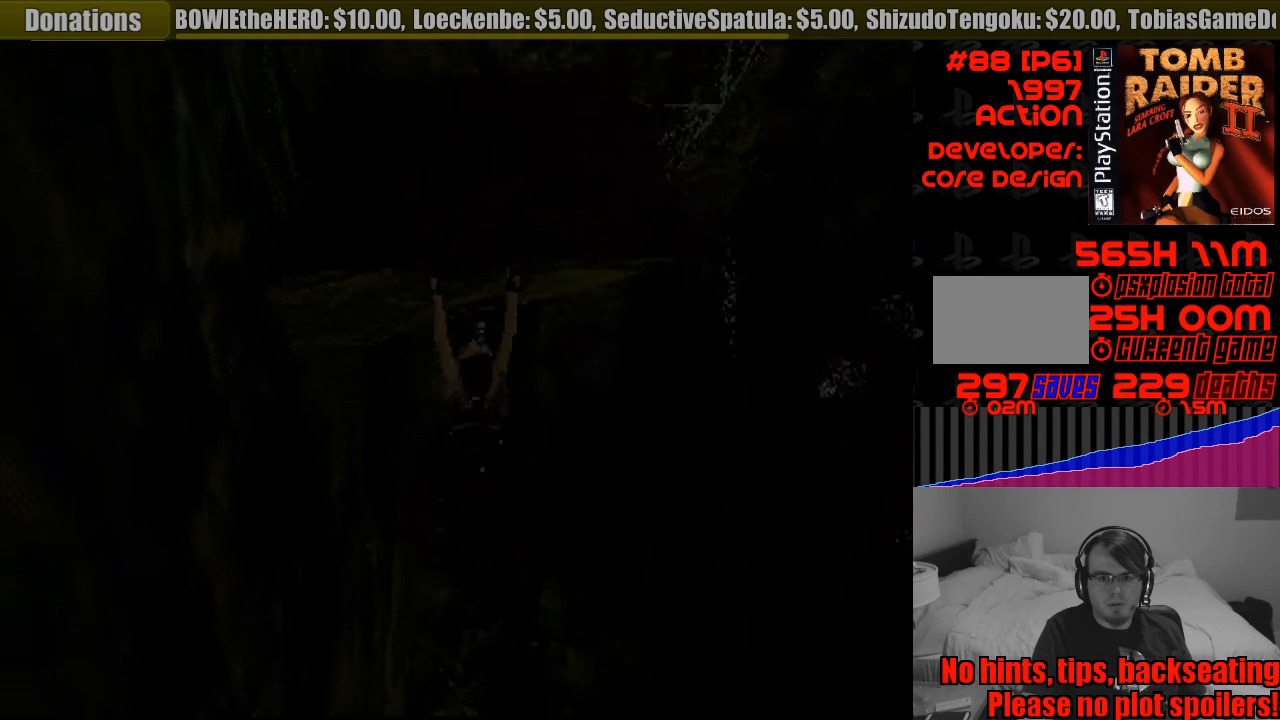
{"buttons": ["CROSS"], "events": [[66, "DPAD_UP", "down"], [200, "DPAD_UP", "up"], [350, "DPAD_UP", "down"], [500, "DPAD_UP", "up"]]}
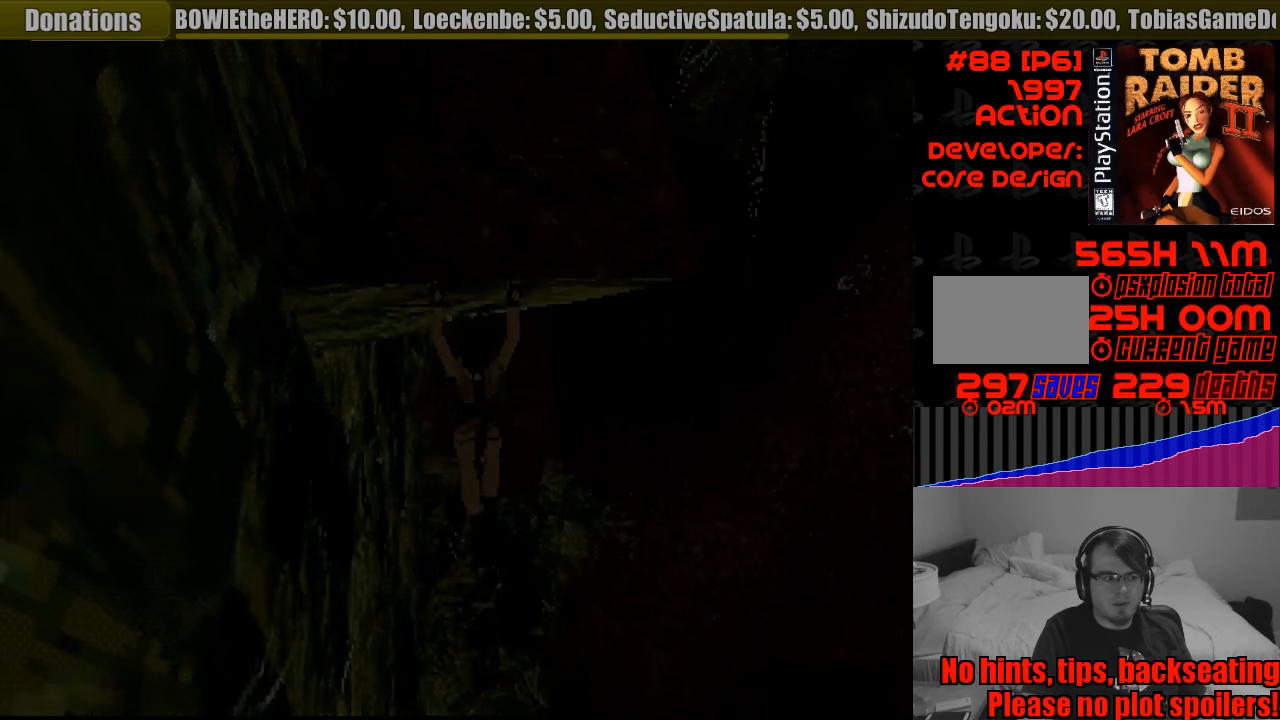
{"buttons": ["CROSS"], "events": [[66, "DPAD_UP", "down"], [183, "DPAD_UP", "up"]]}
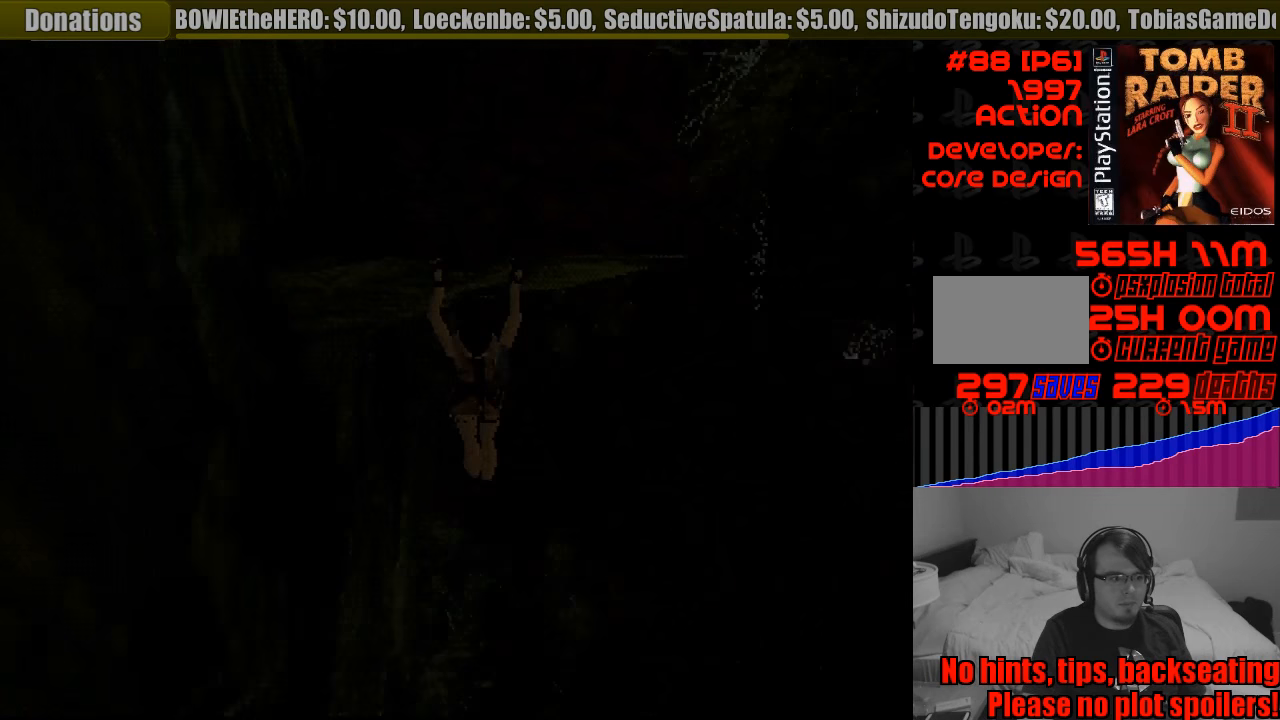
{"buttons": ["CROSS"], "events": []}
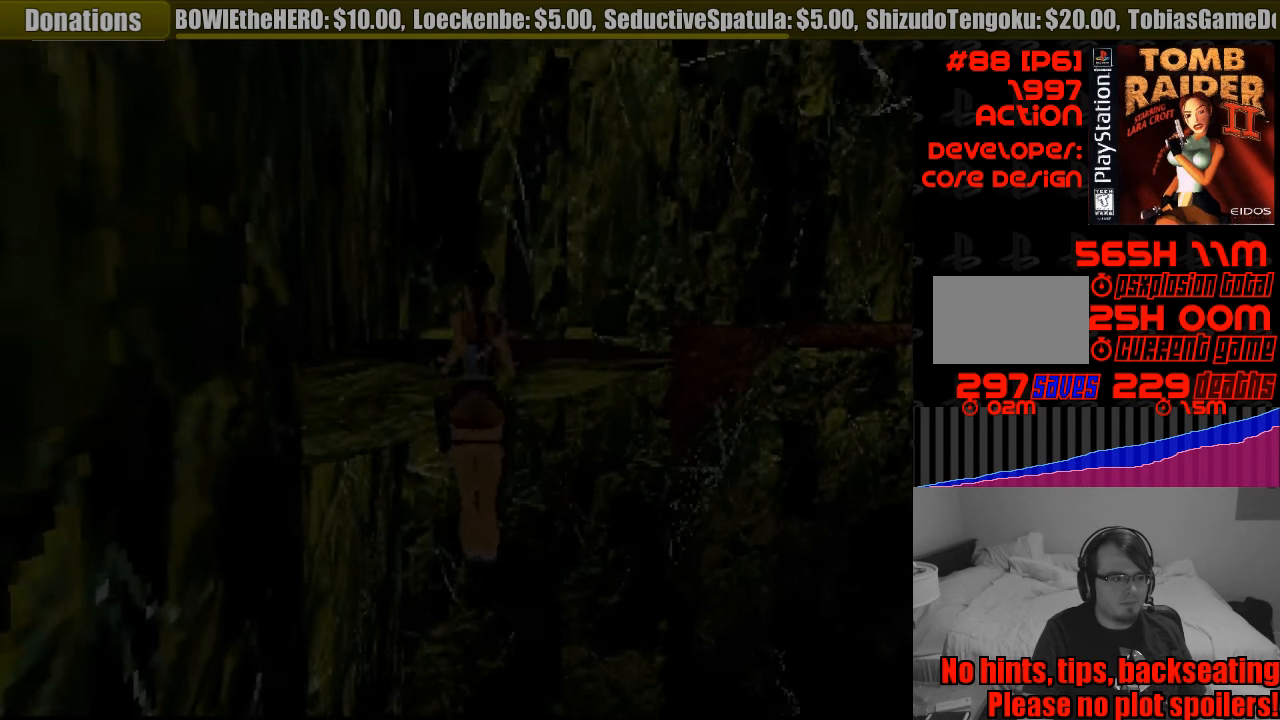
{"buttons": [], "events": [[283, "CROSS", "up"]]}
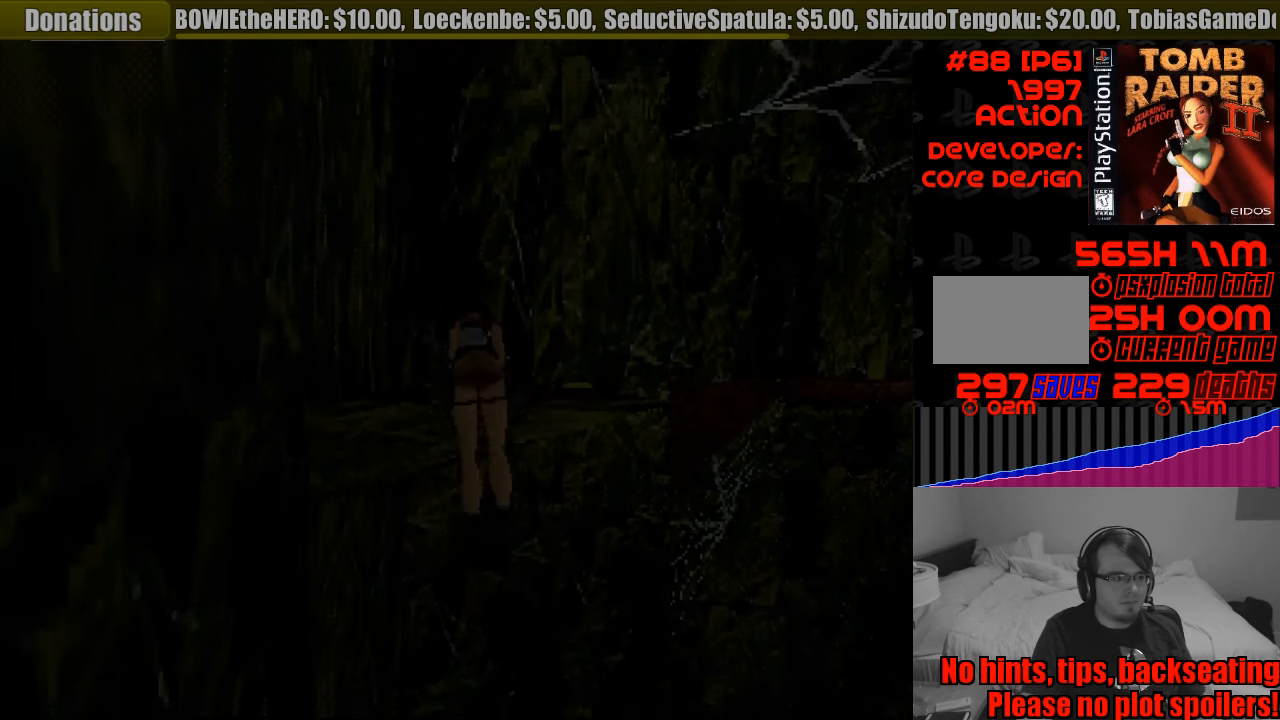
{"buttons": [], "events": []}
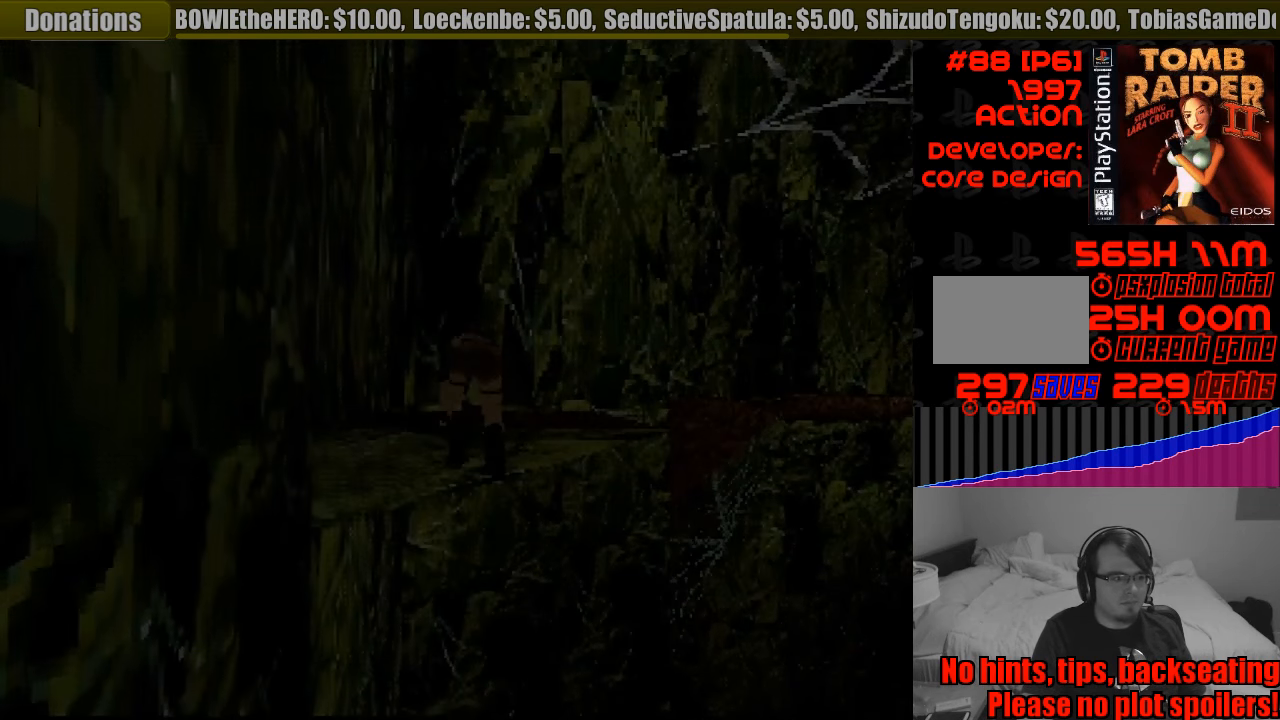
{"buttons": [], "events": []}
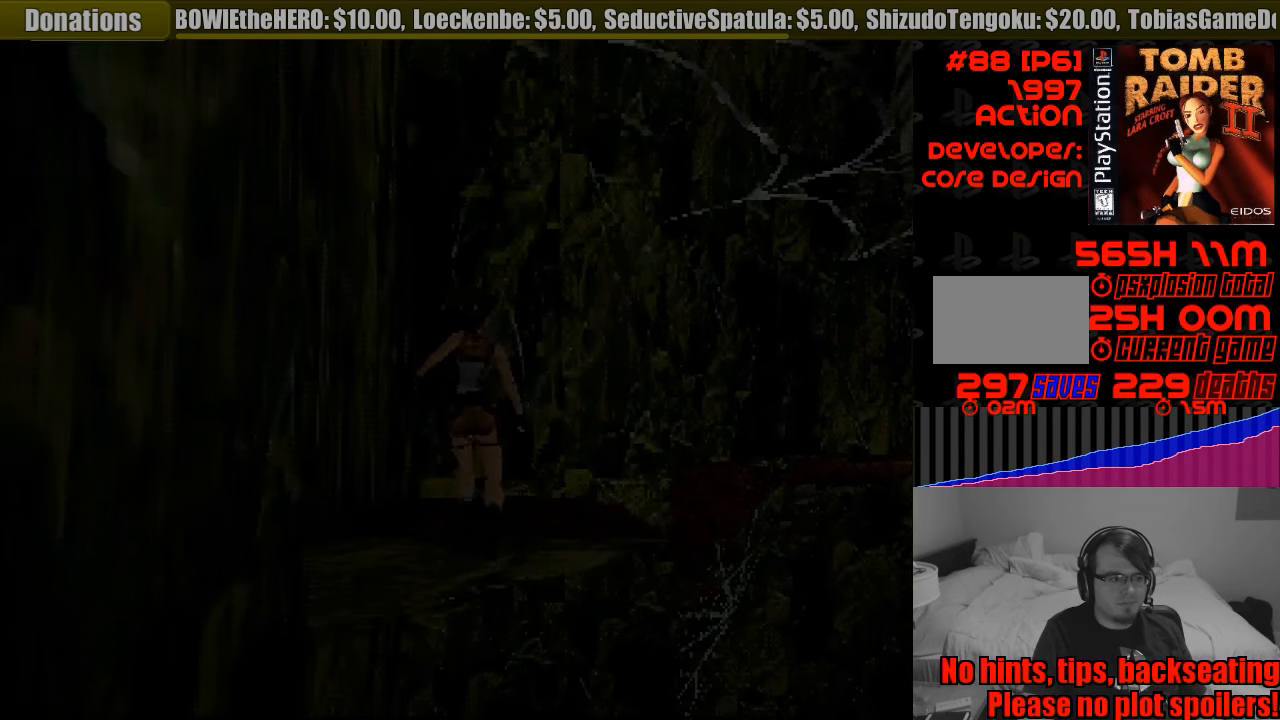
{"buttons": ["DPAD_RIGHT"], "events": [[433, "DPAD_RIGHT", "down"]]}
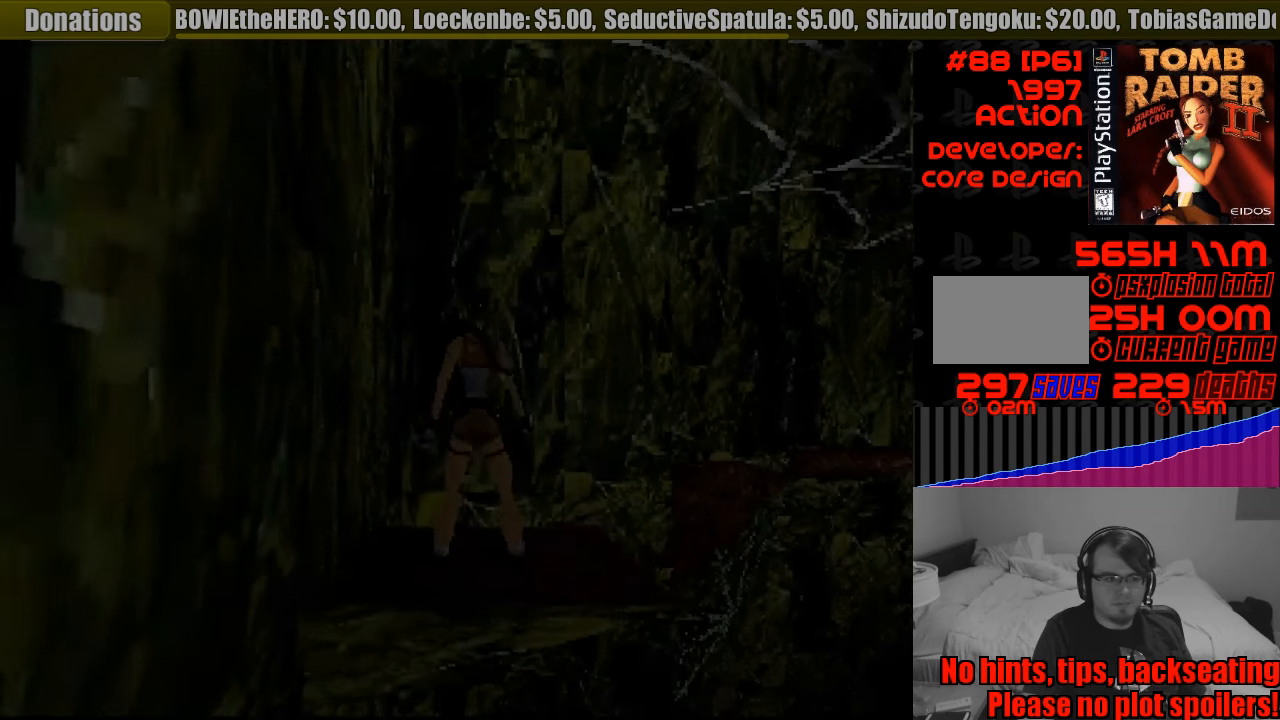
{"buttons": [], "events": [[383, "DPAD_RIGHT", "up"]]}
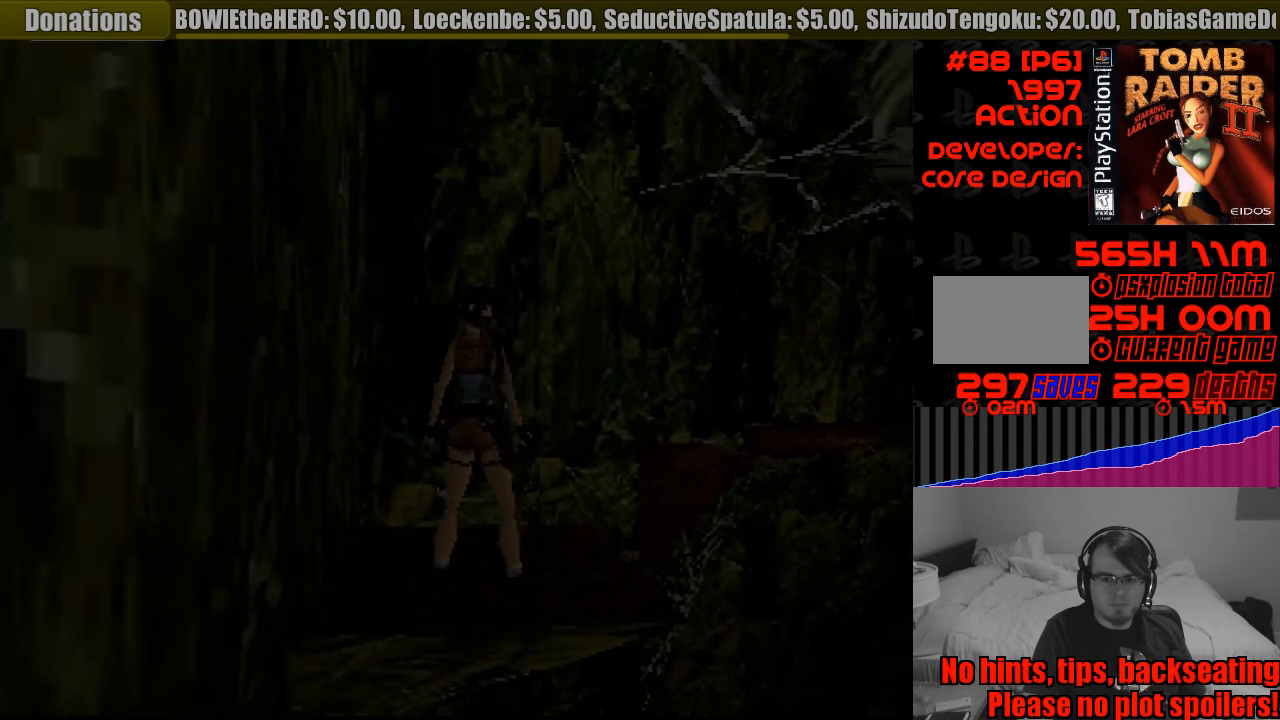
{"buttons": ["R1"], "events": [[400, "R1", "down"]]}
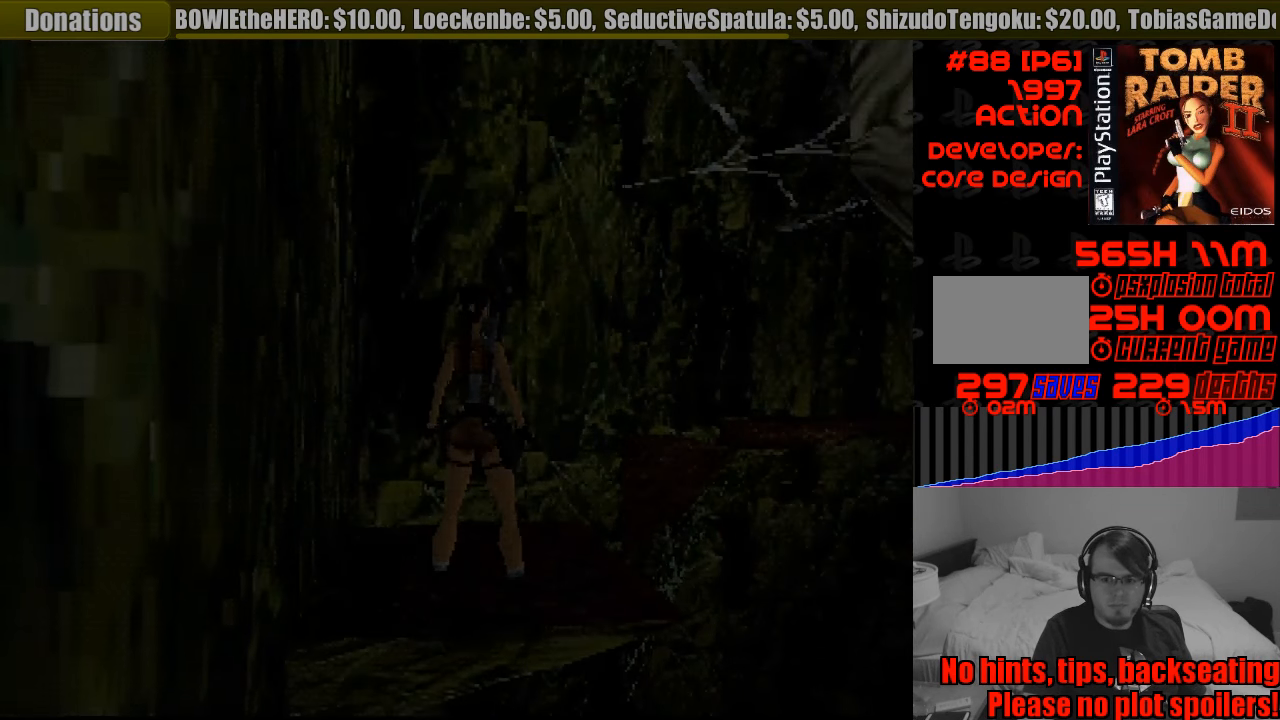
{"buttons": ["L1"], "events": [[233, "R1", "up"], [317, "L1", "down"]]}
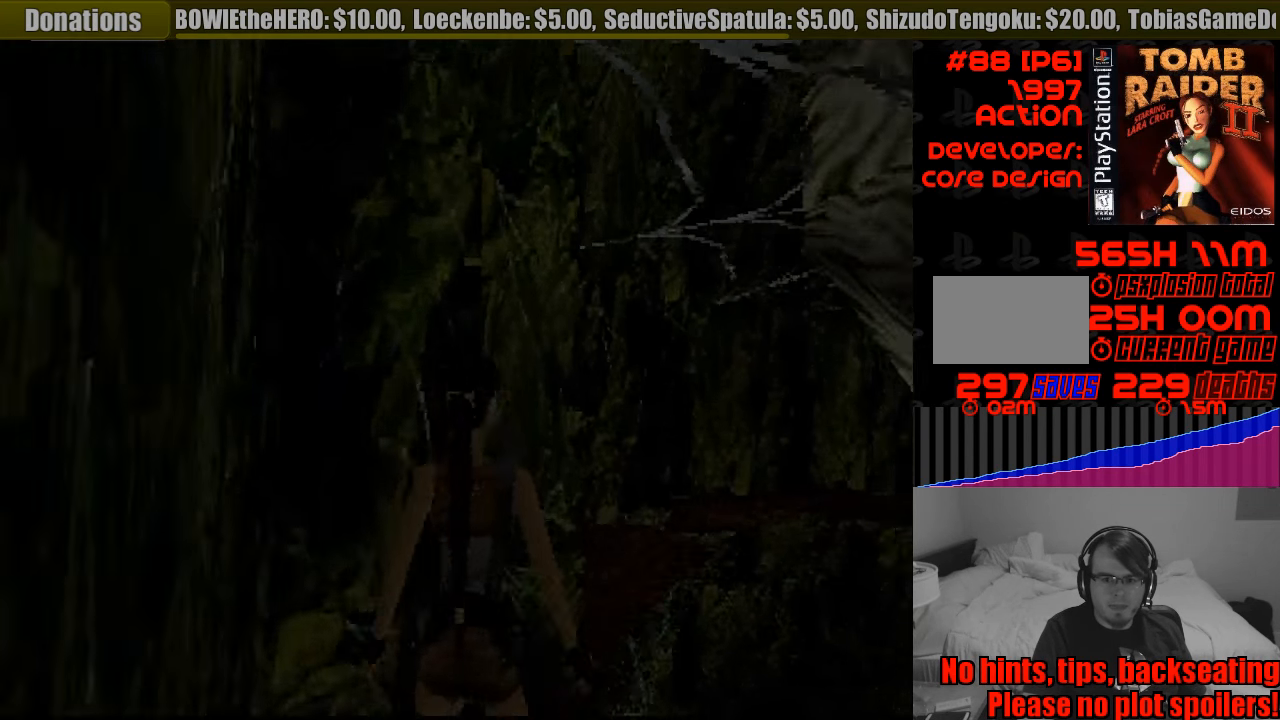
{"buttons": ["L1"], "events": [[83, "DPAD_UP", "down"], [150, "DPAD_RIGHT", "down"], [233, "DPAD_RIGHT", "up"], [283, "DPAD_UP", "up"], [350, "L1", "up"], [367, "L1", "down"]]}
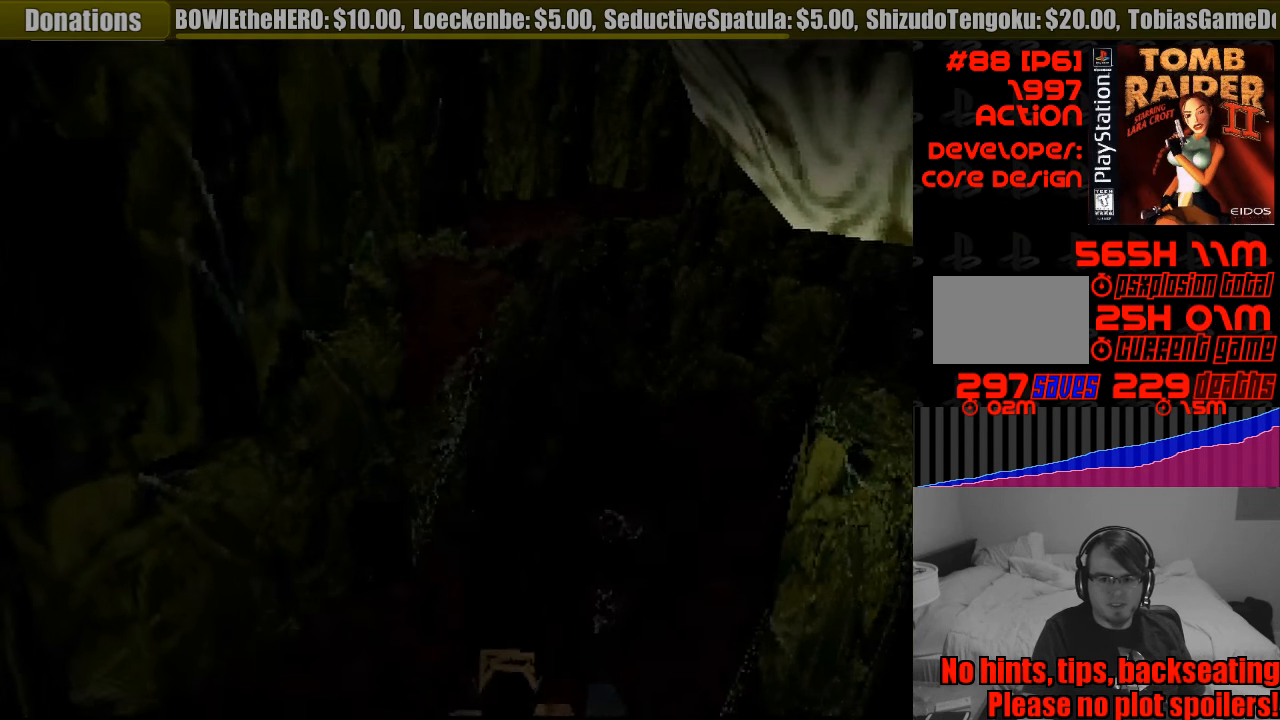
{"buttons": ["L1", "DPAD_RIGHT"], "events": [[317, "DPAD_RIGHT", "down"]]}
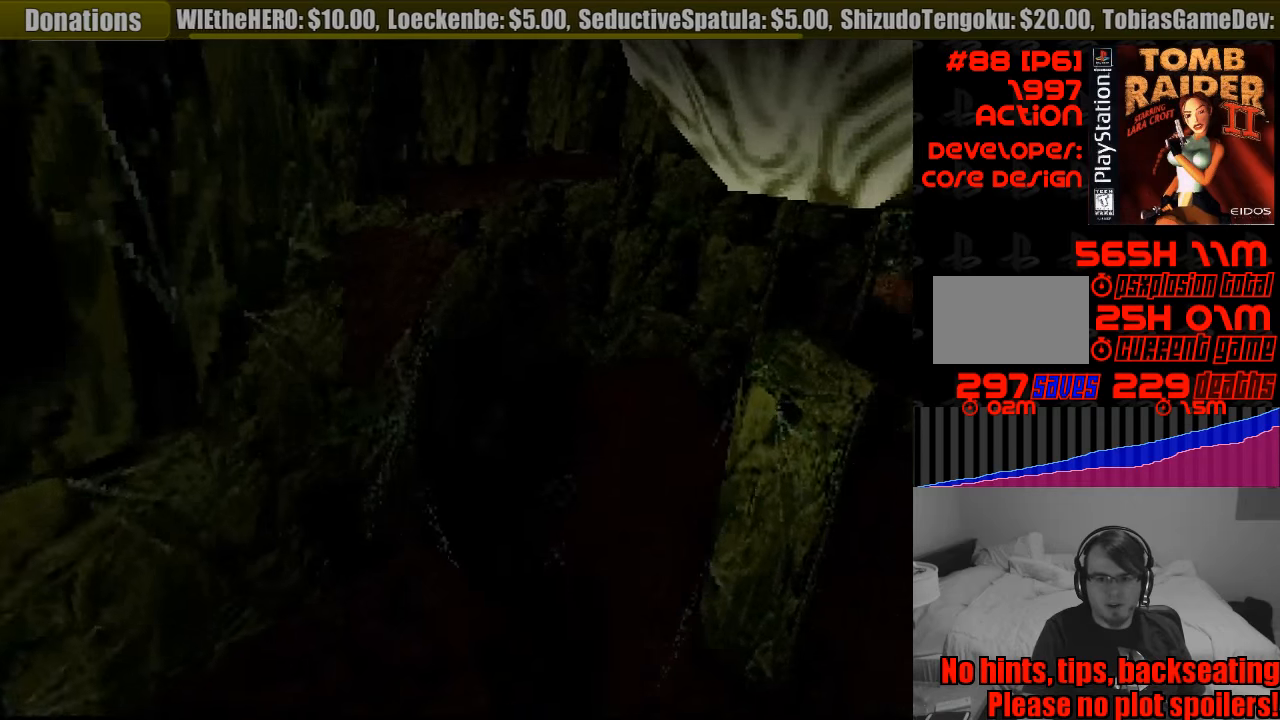
{"buttons": ["L1", "DPAD_RIGHT"], "events": []}
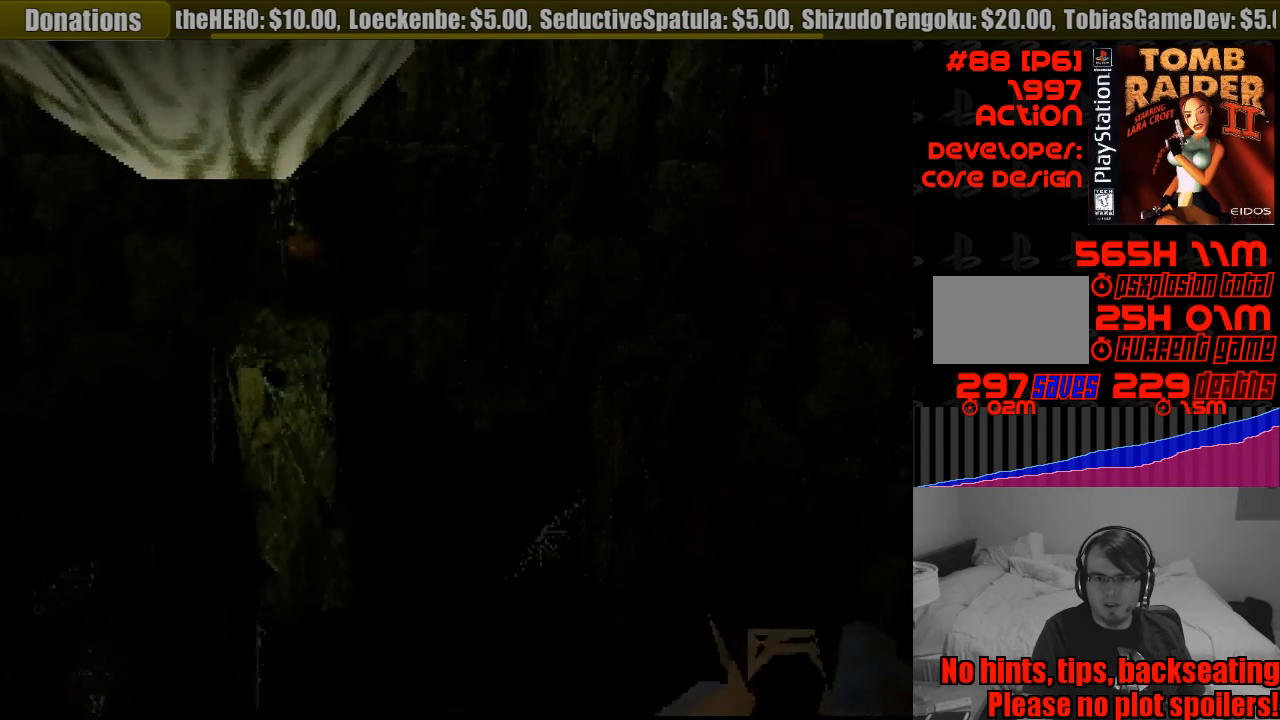
{"buttons": ["L1", "DPAD_DOWN"], "events": [[17, "DPAD_DOWN", "down"], [83, "DPAD_DOWN", "up"], [167, "DPAD_RIGHT", "up"], [400, "DPAD_DOWN", "down"], [400, "DPAD_RIGHT", "down"], [500, "DPAD_RIGHT", "up"]]}
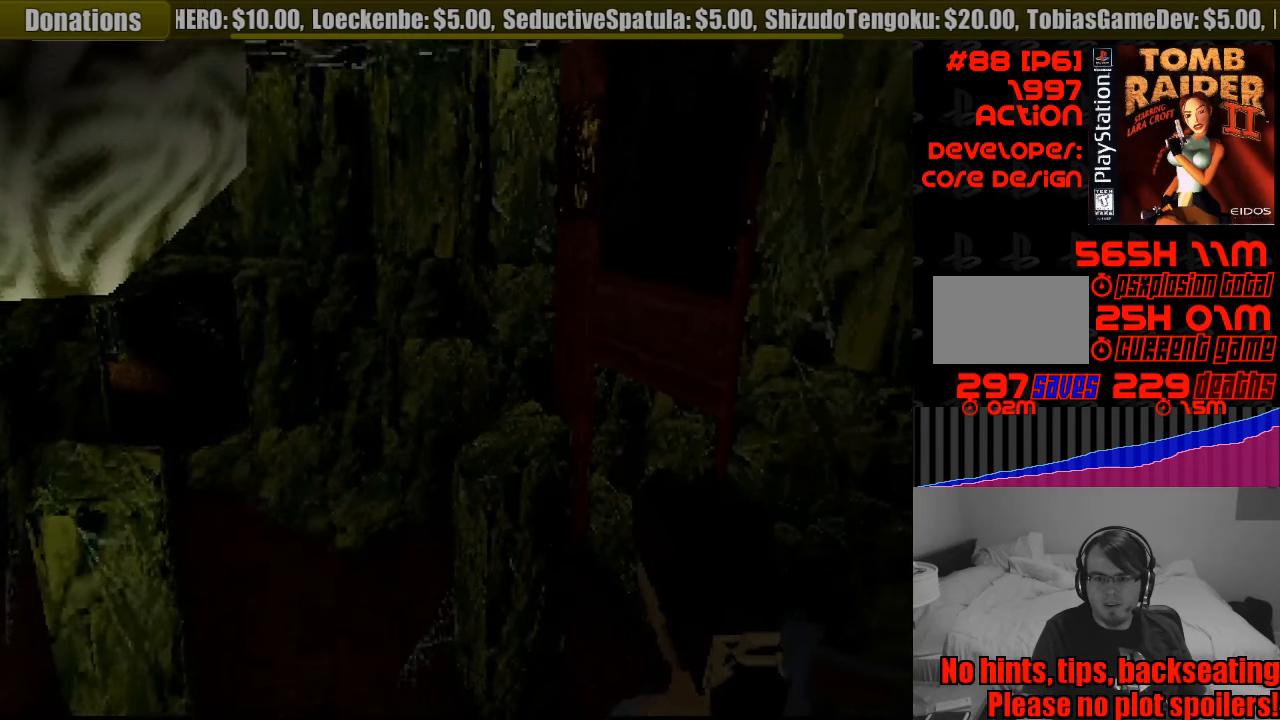
{"buttons": ["L1"], "events": [[17, "DPAD_RIGHT", "down"], [233, "DPAD_DOWN", "up"], [400, "DPAD_RIGHT", "up"]]}
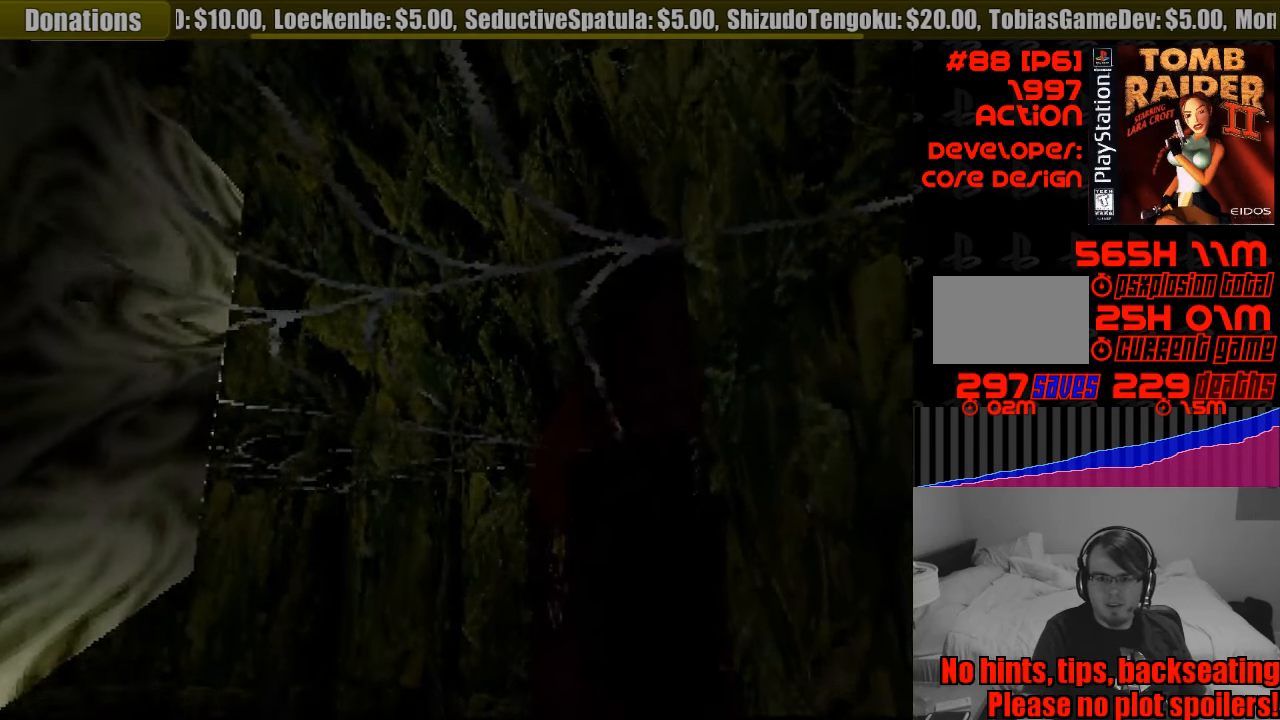
{"buttons": ["L1", "DPAD_LEFT"], "events": [[300, "DPAD_LEFT", "down"]]}
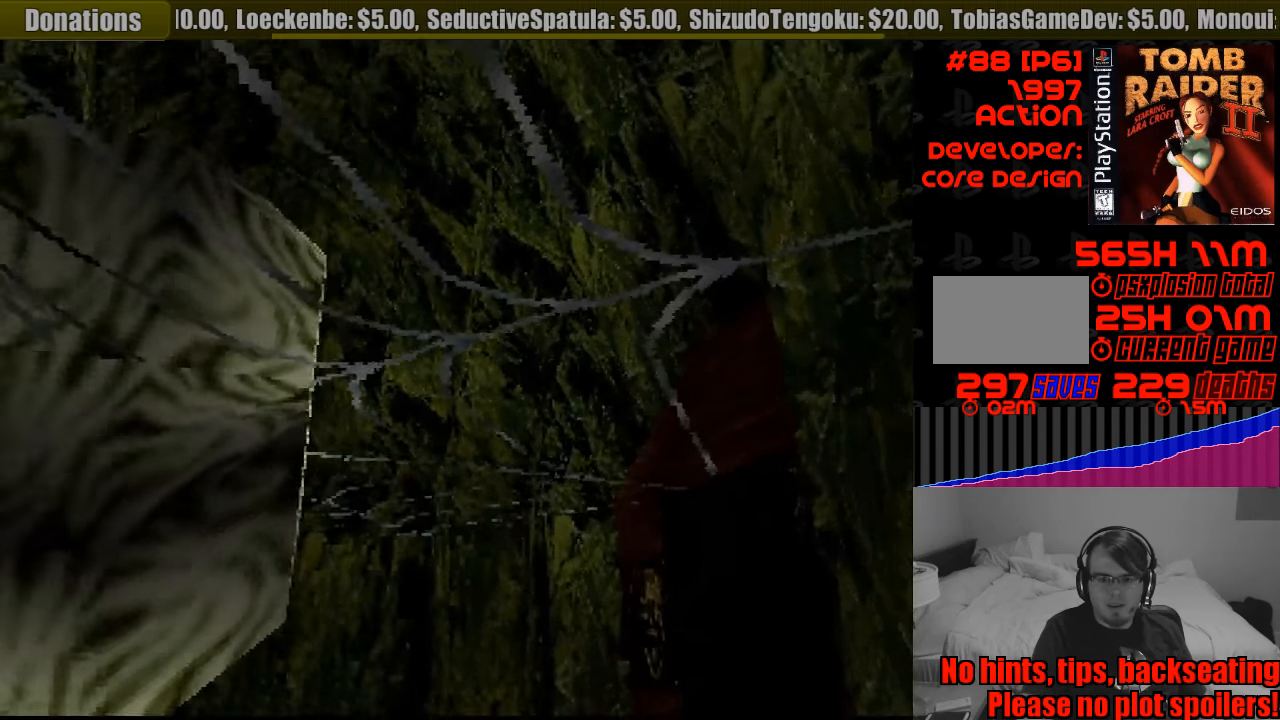
{"buttons": ["L1"], "events": [[350, "DPAD_LEFT", "up"]]}
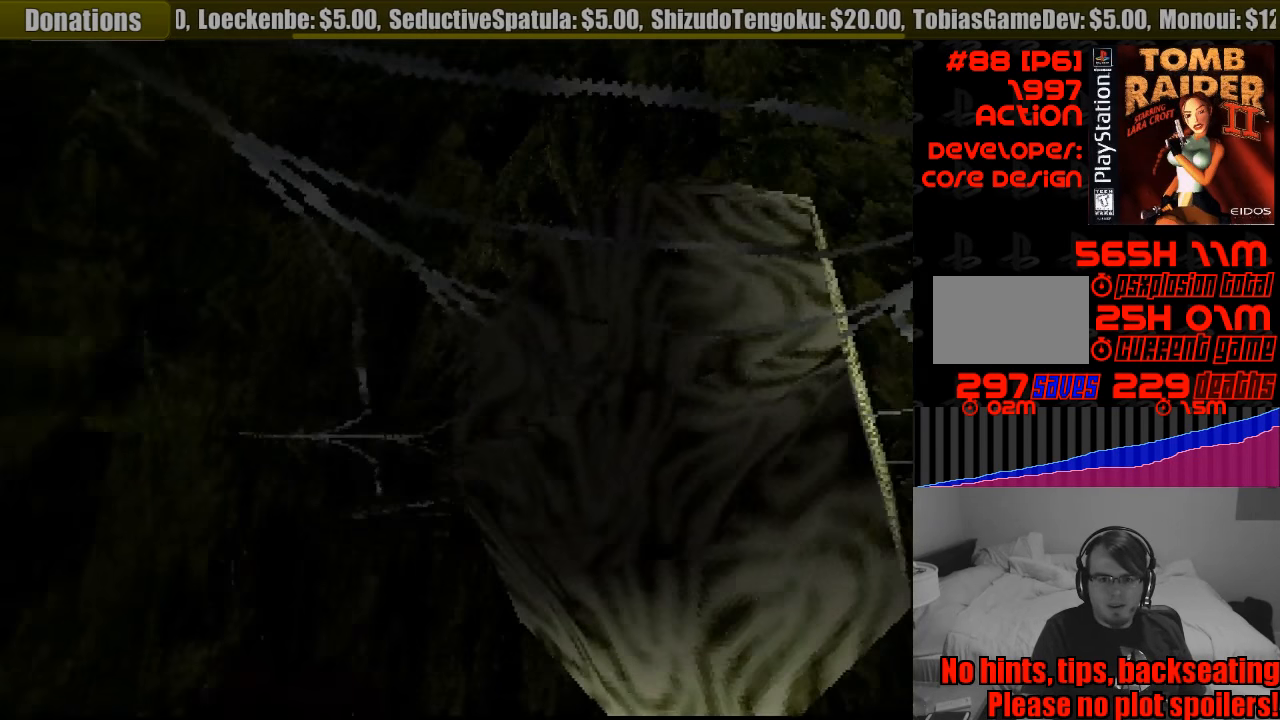
{"buttons": ["R1"], "events": [[17, "L1", "up"], [267, "R1", "down"]]}
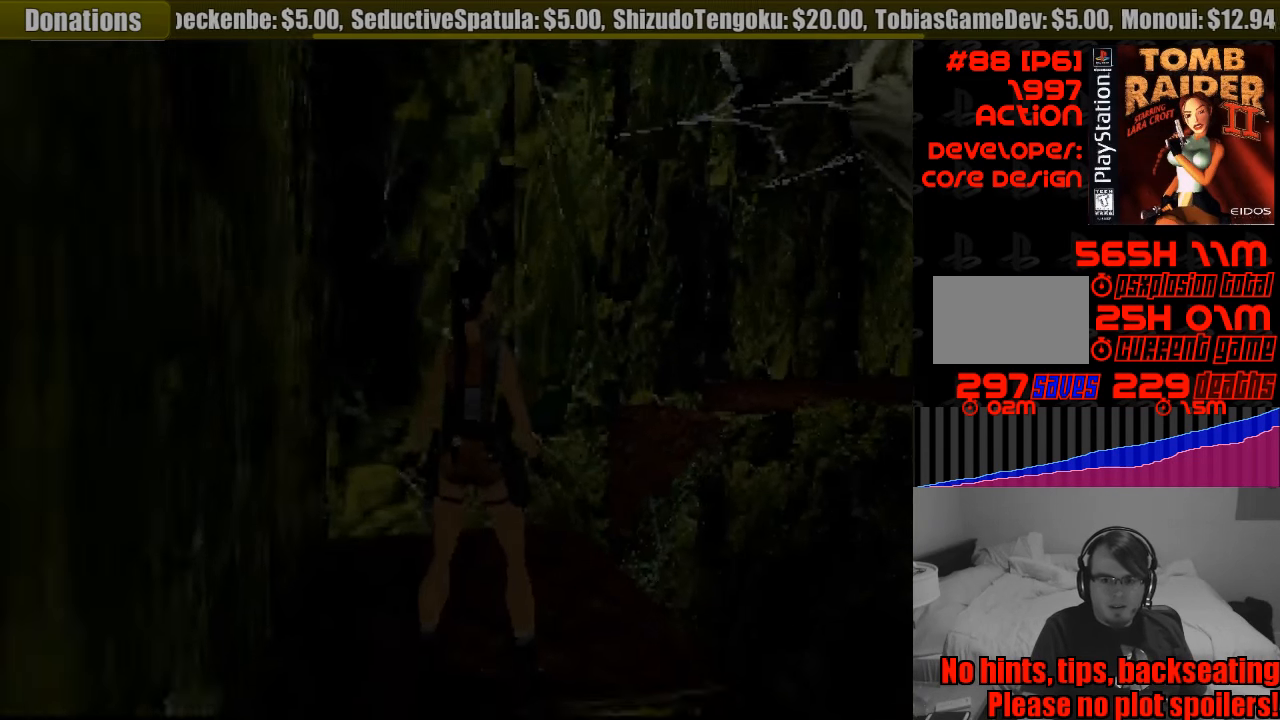
{"buttons": ["R1", "DPAD_UP"], "events": [[50, "DPAD_RIGHT", "down"], [300, "DPAD_RIGHT", "up"], [300, "DPAD_UP", "down"]]}
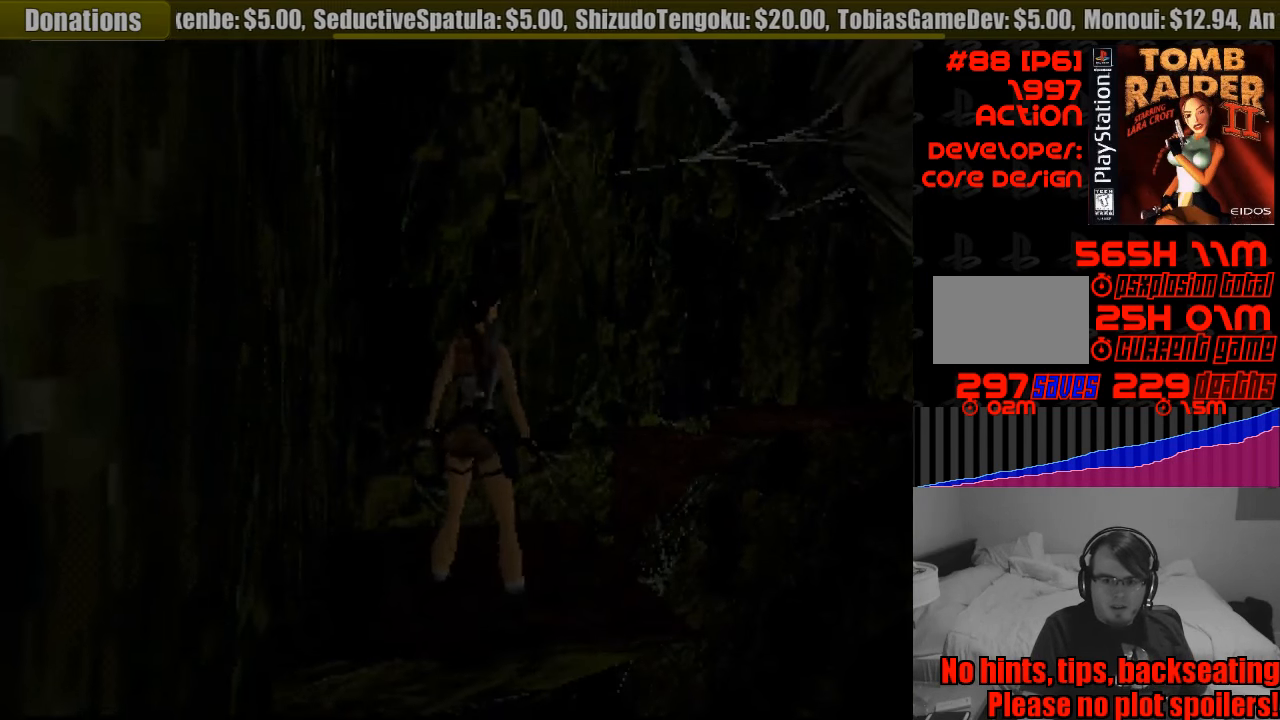
{"buttons": ["R1", "DPAD_UP", "DPAD_RIGHT"], "events": [[500, "DPAD_RIGHT", "down"]]}